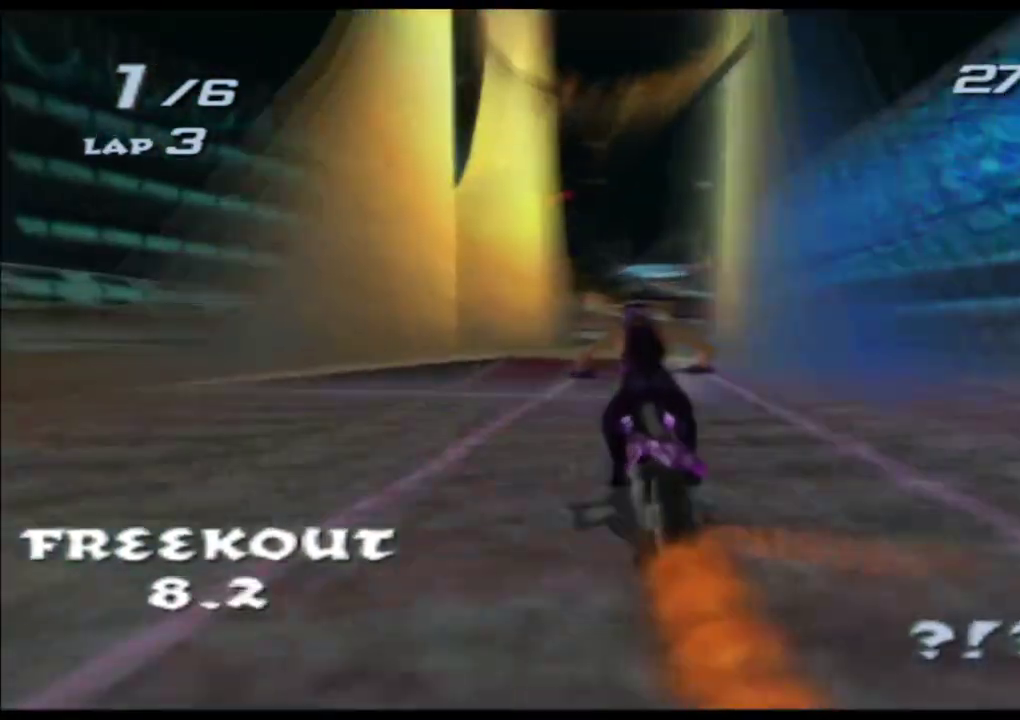
Gameplay with a controller (Xbox layout); each line is a JSON object with the inputs held at the frame after it. "events" lists button and stick changes between this image and that frame as [ms after this image, input, new state], when the widget could be followed in between. Not read: L3 R3 right_stick.
{"buttons": ["A", "X"], "left_stick": "right", "events": [[50, "left_stick", "right"], [167, "left_stick", "center"], [367, "left_stick", "right"]]}
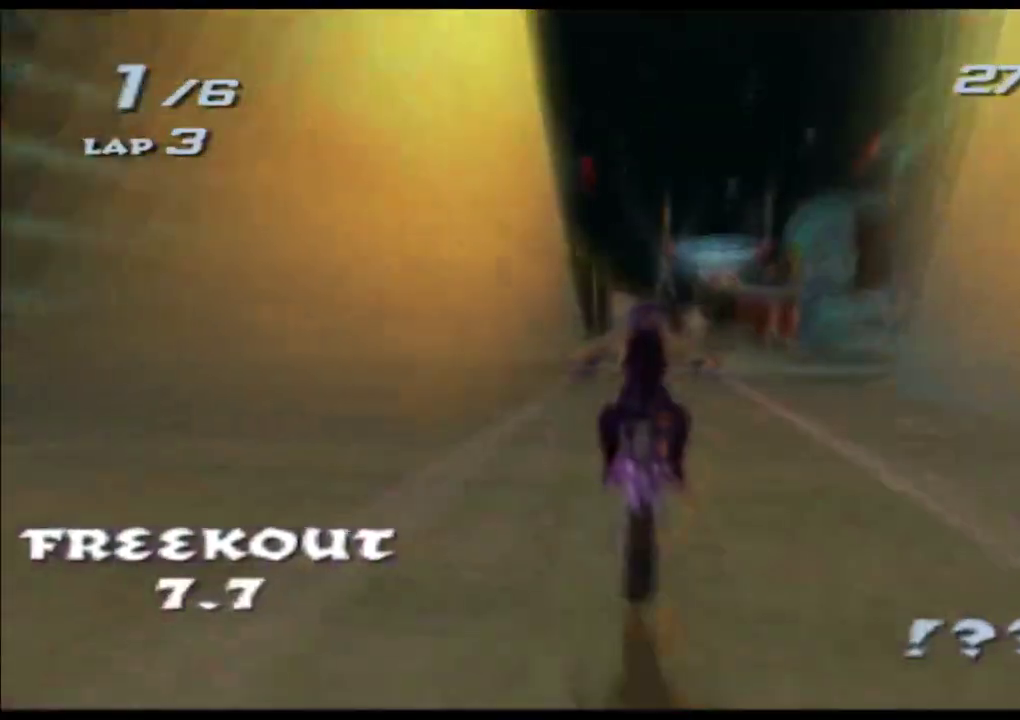
{"buttons": ["A", "X"], "left_stick": "center", "events": [[83, "left_stick", "up-right"], [217, "left_stick", "center"]]}
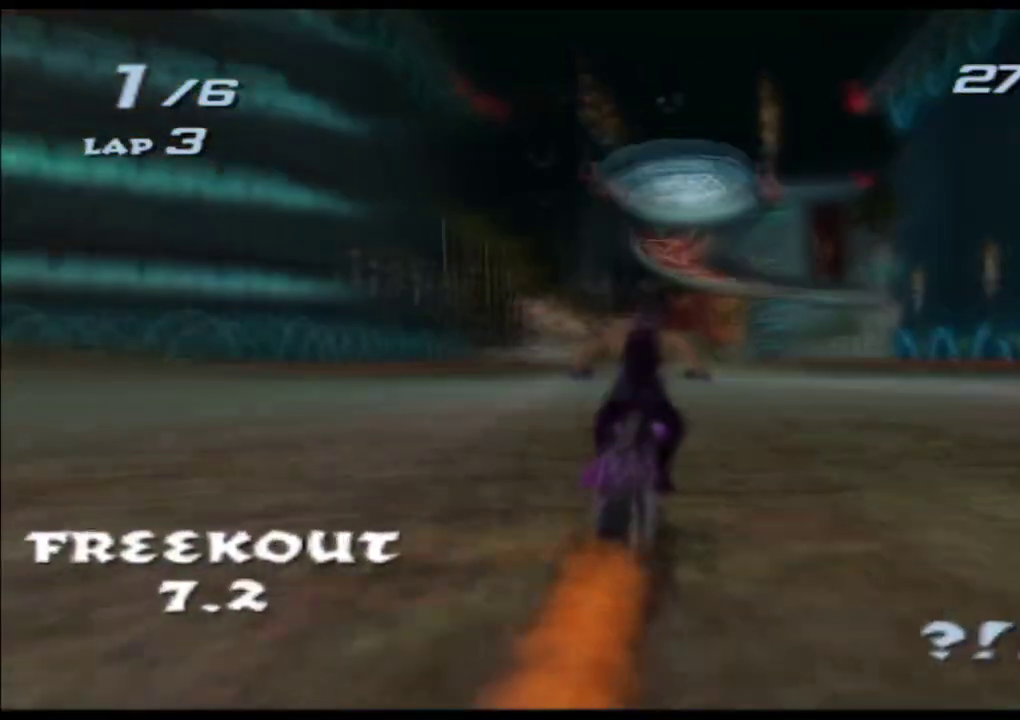
{"buttons": ["A", "X"], "left_stick": "center", "events": [[117, "left_stick", "left"], [233, "left_stick", "center"]]}
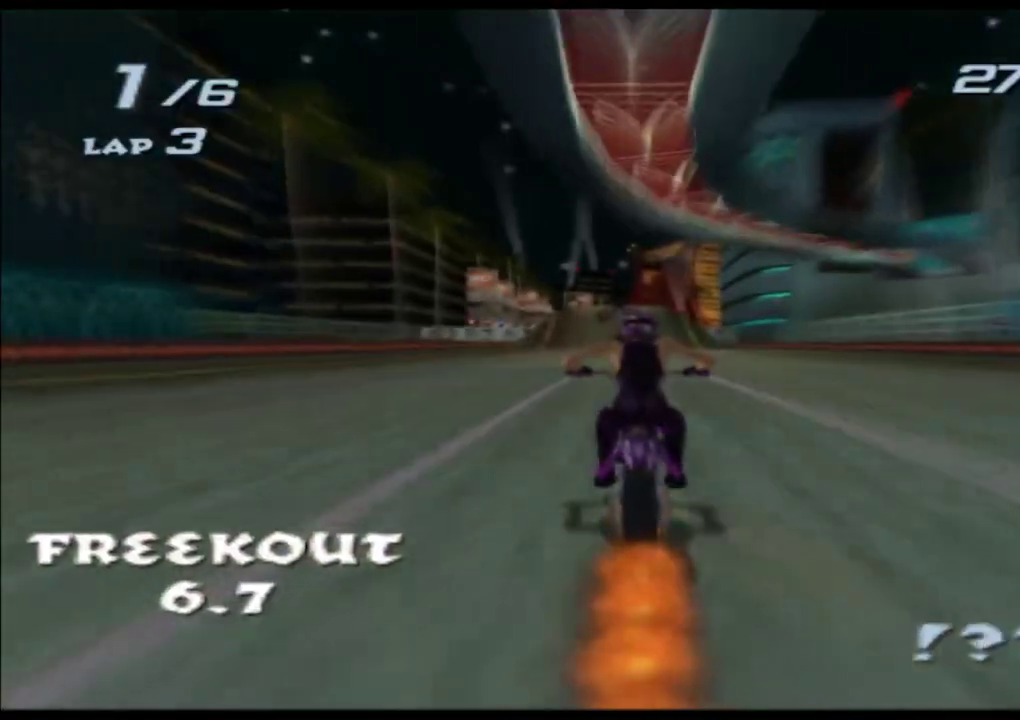
{"buttons": ["A", "X"], "left_stick": "center", "events": [[150, "left_stick", "right"], [267, "left_stick", "center"]]}
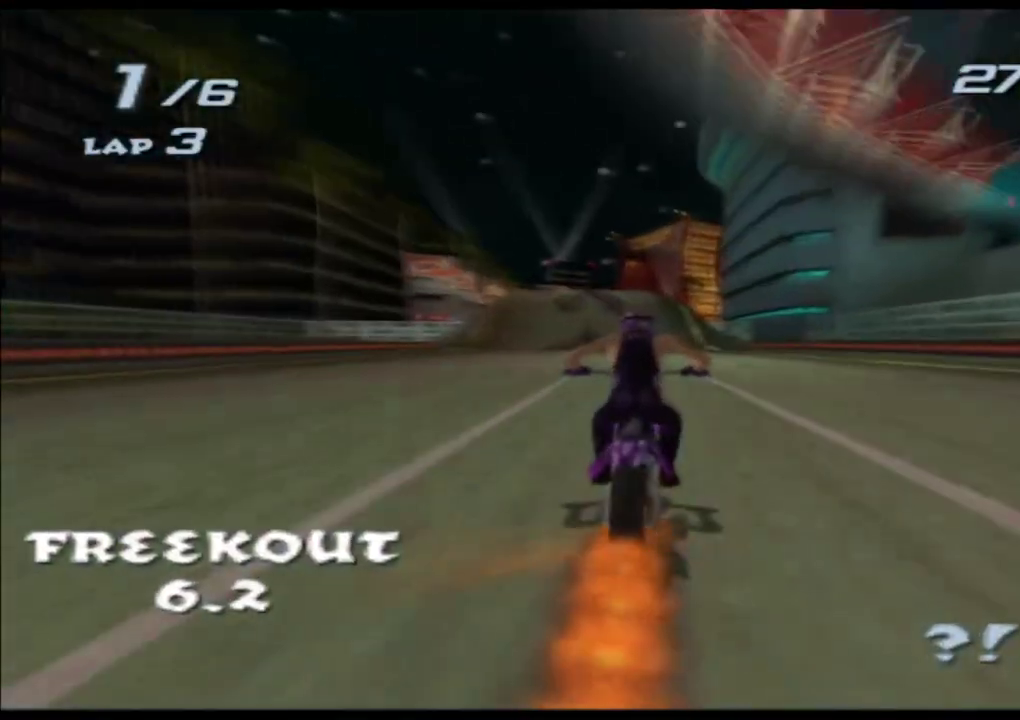
{"buttons": ["A", "X"], "left_stick": "center", "events": [[117, "left_stick", "right"], [217, "left_stick", "center"], [367, "left_stick", "right"], [467, "left_stick", "center"]]}
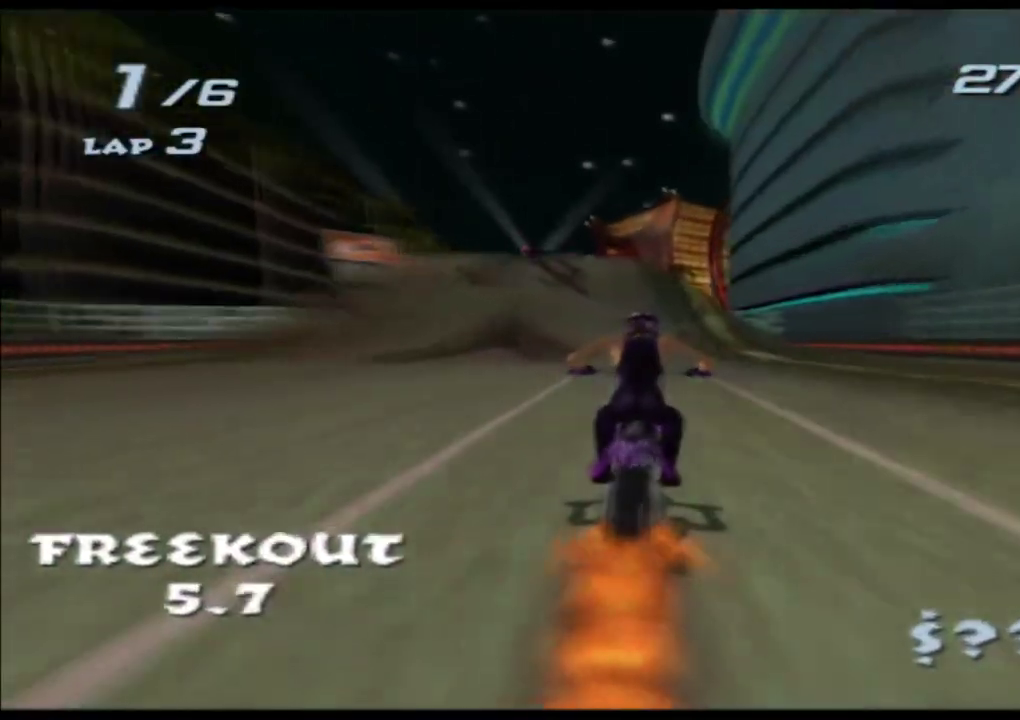
{"buttons": ["A", "X"], "left_stick": "center", "events": [[83, "left_stick", "right"], [167, "left_stick", "center"]]}
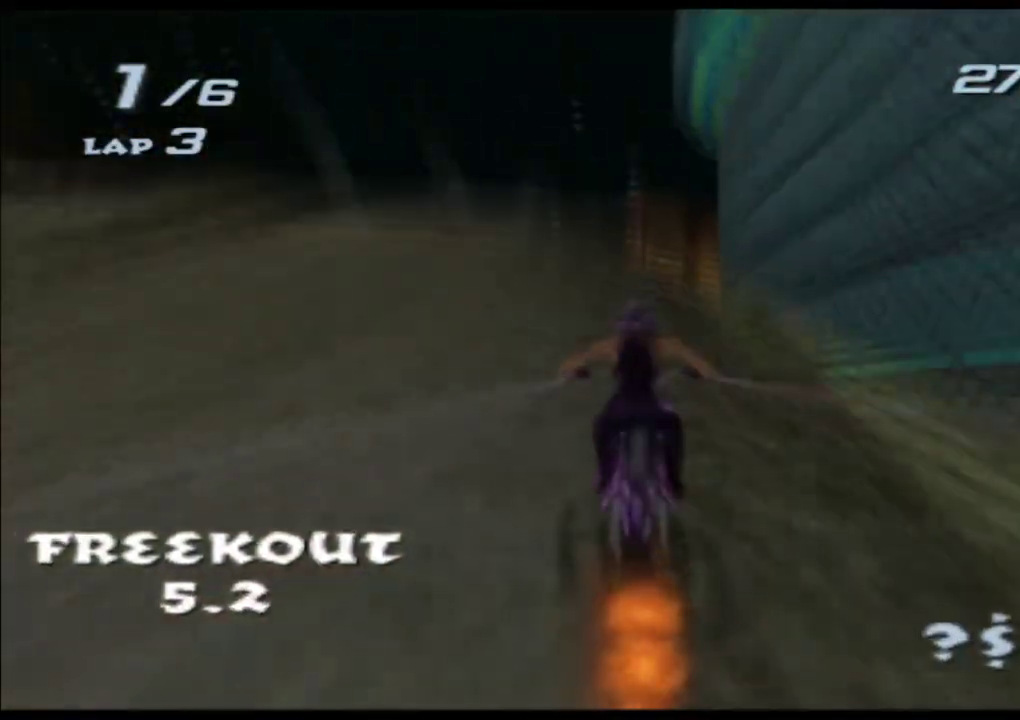
{"buttons": ["A", "X"], "left_stick": "right", "events": [[117, "left_stick", "right"]]}
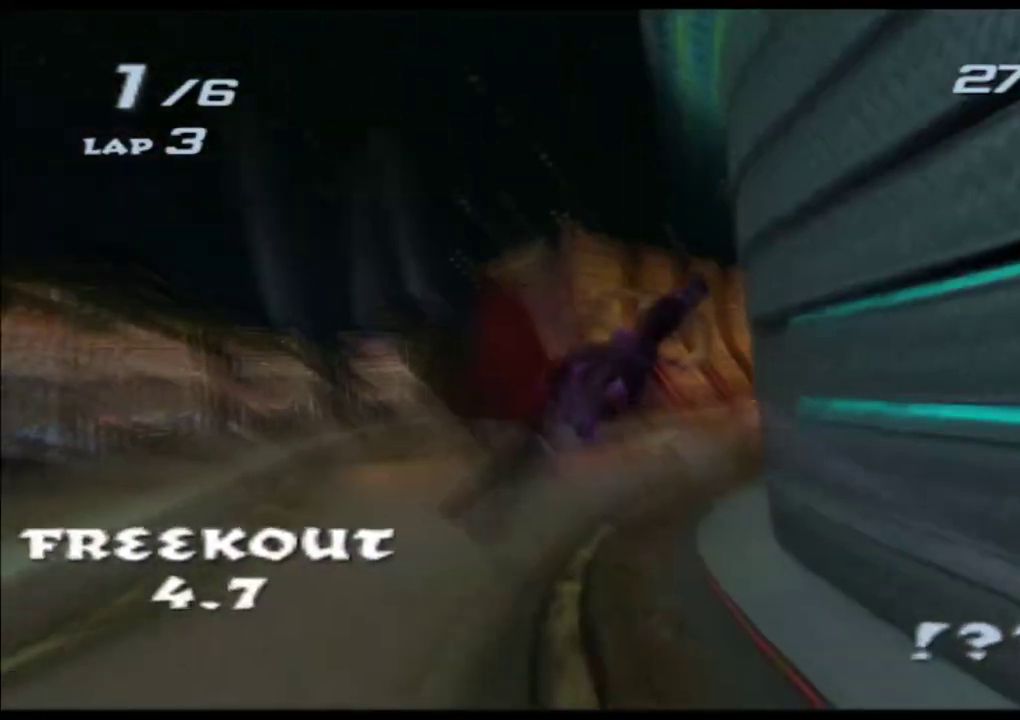
{"buttons": ["A", "X"], "left_stick": "right", "events": []}
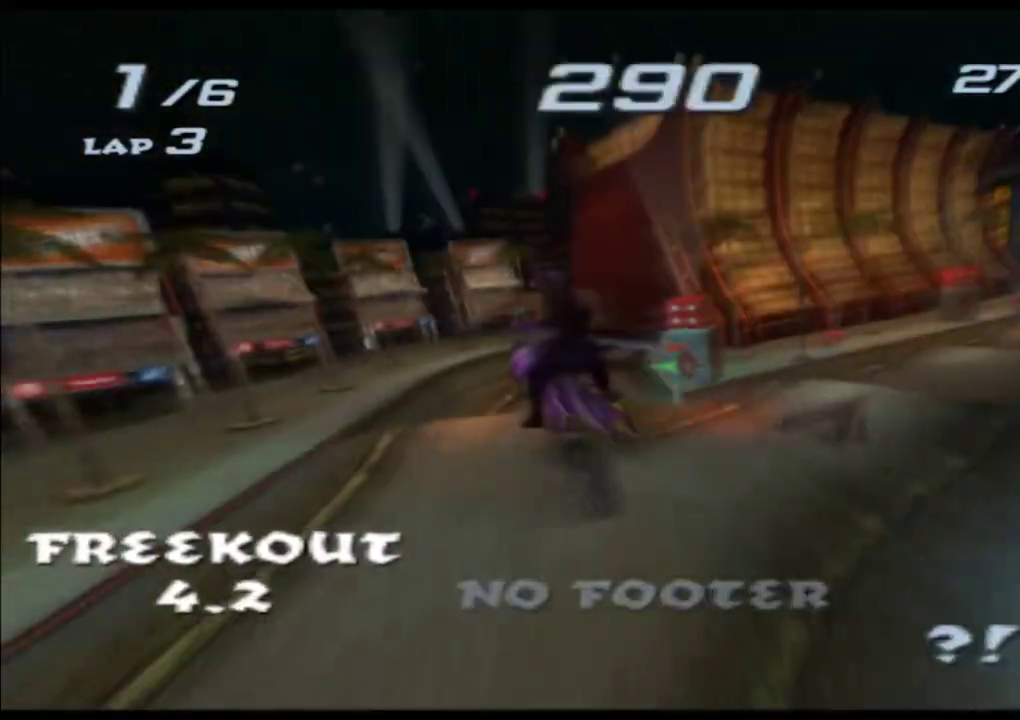
{"buttons": ["A", "X"], "left_stick": "right"}
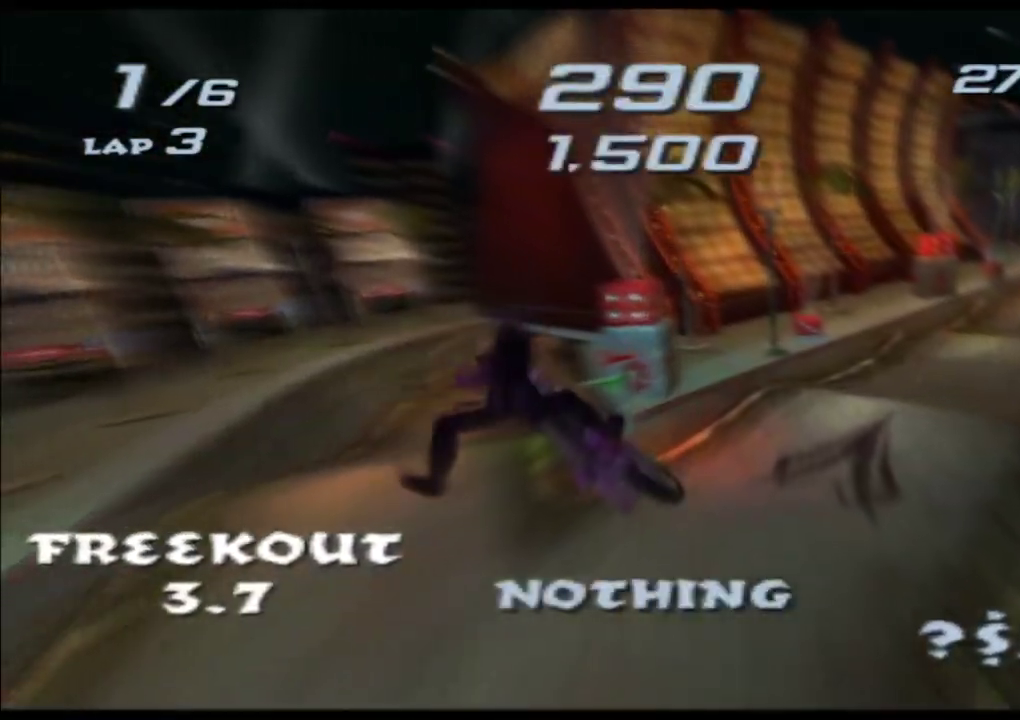
{"buttons": ["A", "X"], "left_stick": "right", "events": []}
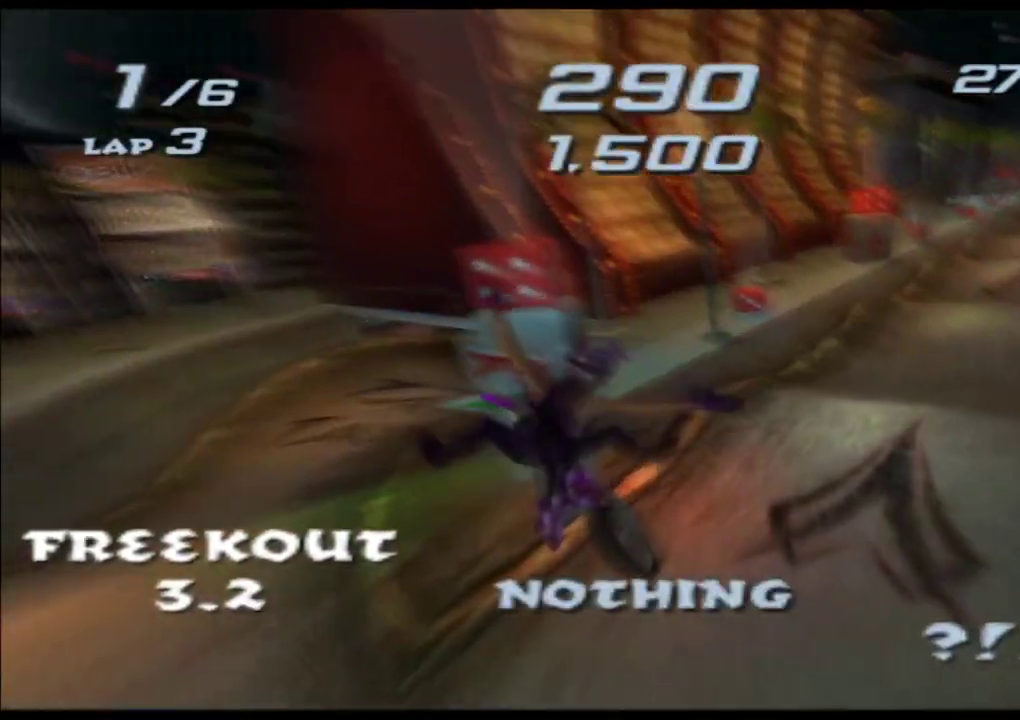
{"buttons": ["A", "X"], "left_stick": "right", "events": []}
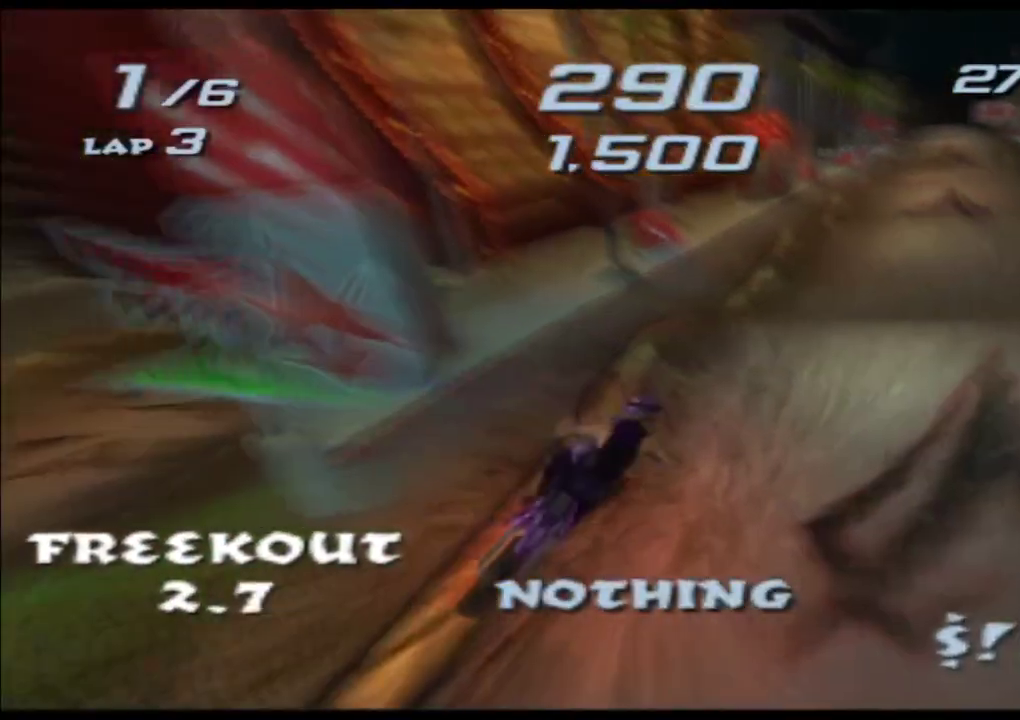
{"buttons": ["A", "X"], "left_stick": "right", "events": [[33, "left_stick", "center"], [233, "left_stick", "right"], [383, "left_stick", "center"], [500, "left_stick", "right"]]}
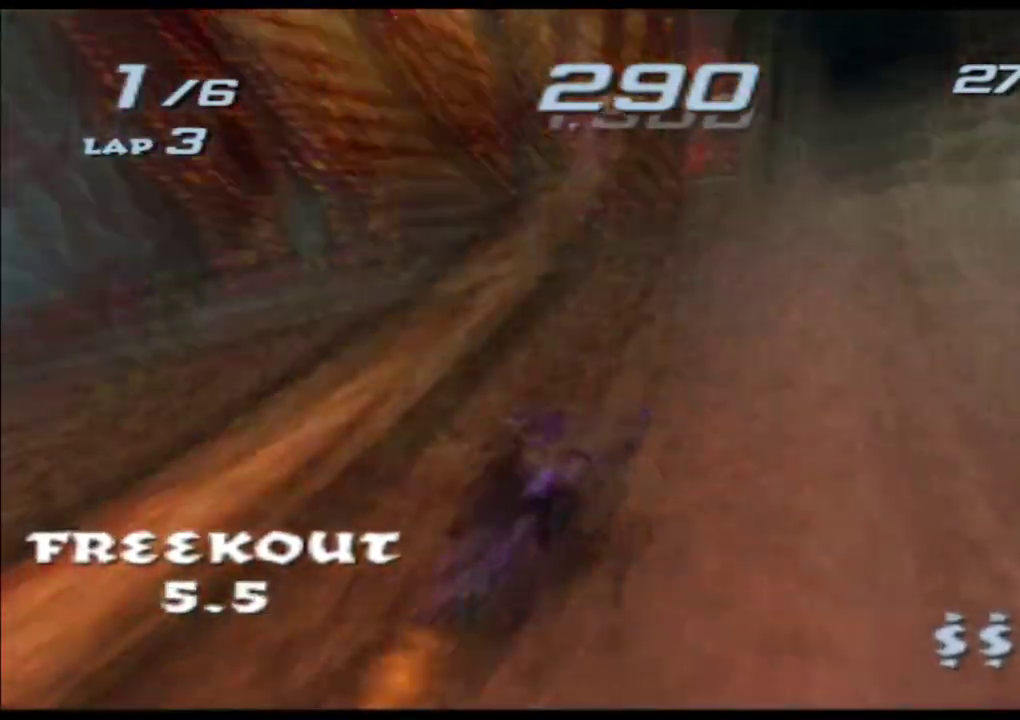
{"buttons": ["A", "X"], "left_stick": "down", "events": [[83, "left_stick", "center"], [150, "left_stick", "down"]]}
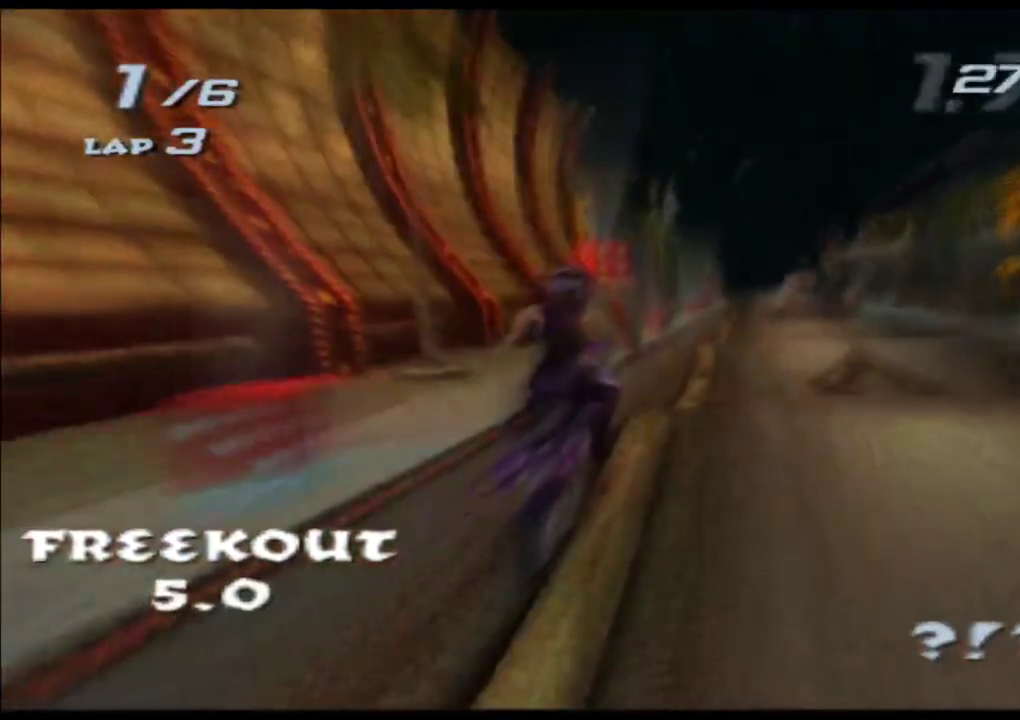
{"buttons": ["A", "X"], "left_stick": "right", "events": [[433, "left_stick", "right"]]}
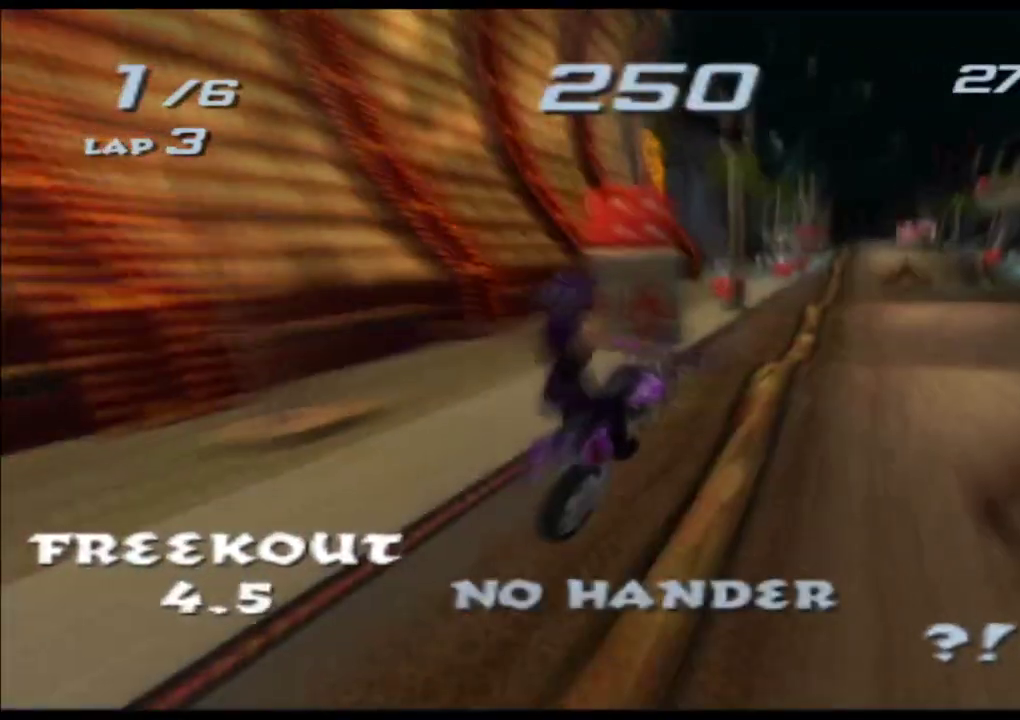
{"buttons": ["A", "X"], "left_stick": "up", "events": [[183, "left_stick", "center"], [233, "left_stick", "right"], [433, "left_stick", "up"]]}
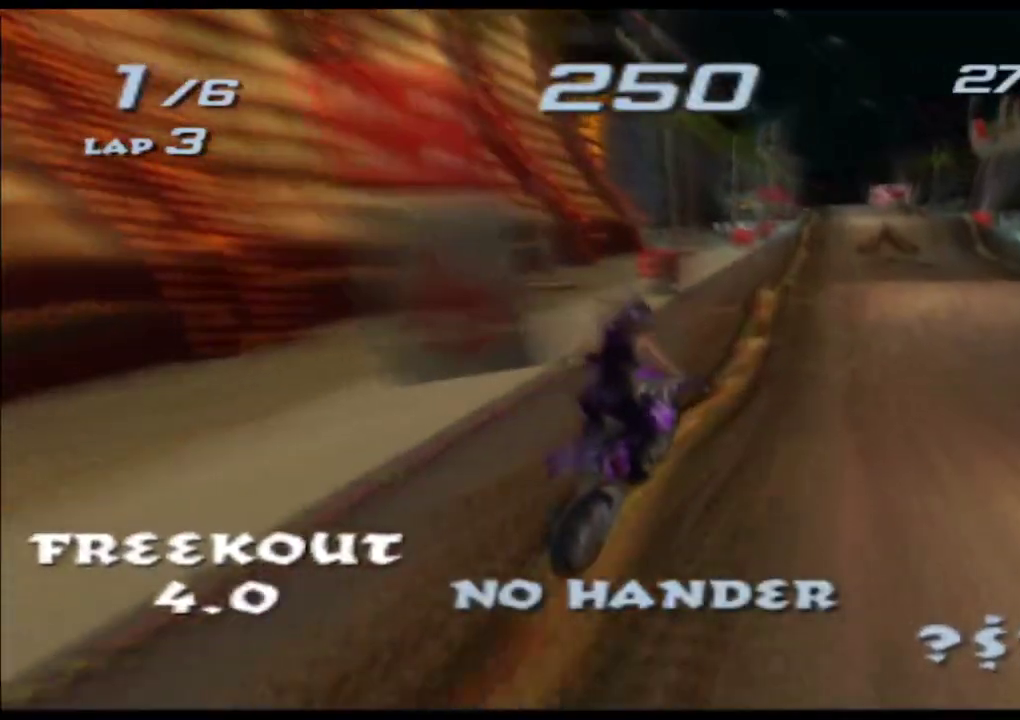
{"buttons": ["A", "X"], "left_stick": "right", "events": [[167, "left_stick", "center"], [433, "left_stick", "right"]]}
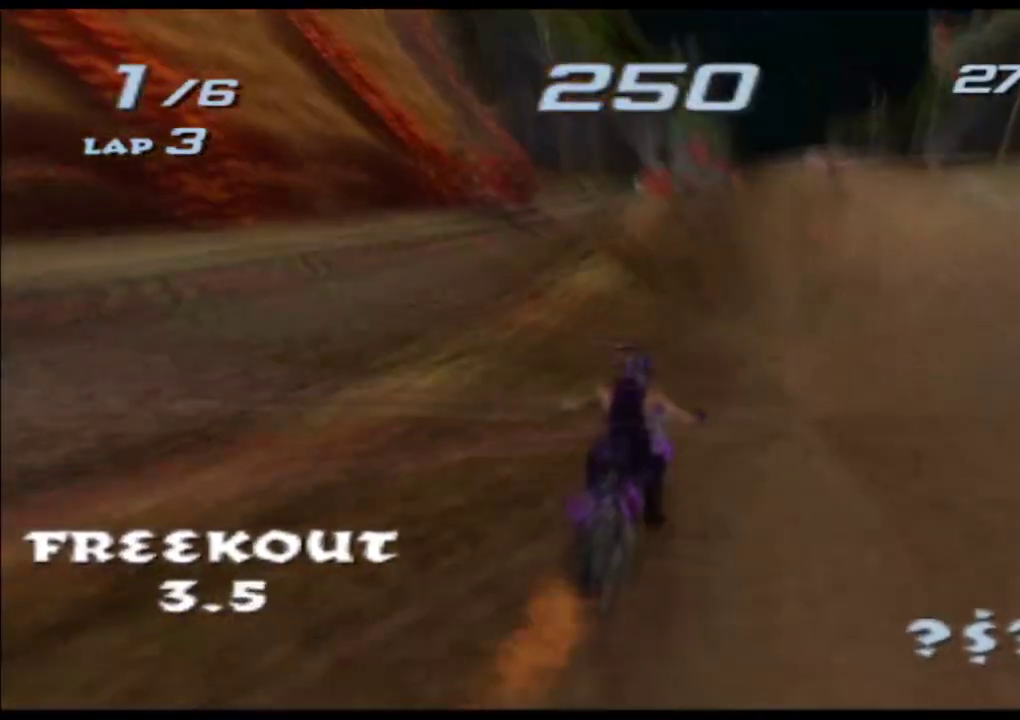
{"buttons": ["A", "X"], "left_stick": "up", "events": [[67, "left_stick", "up"]]}
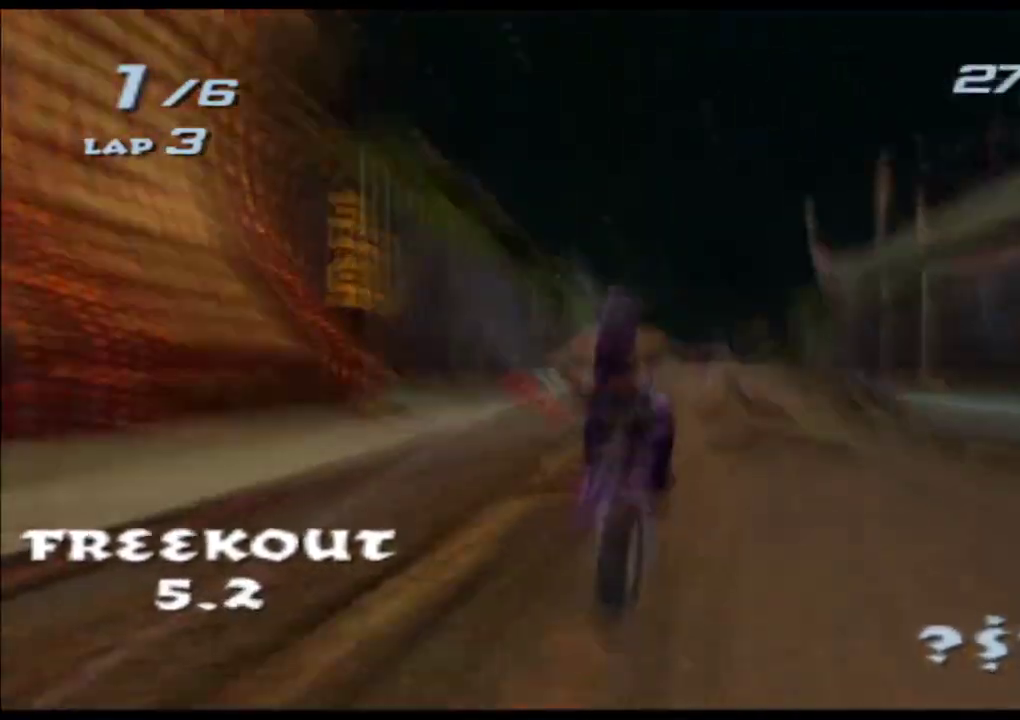
{"buttons": ["A", "X"], "left_stick": "up", "events": []}
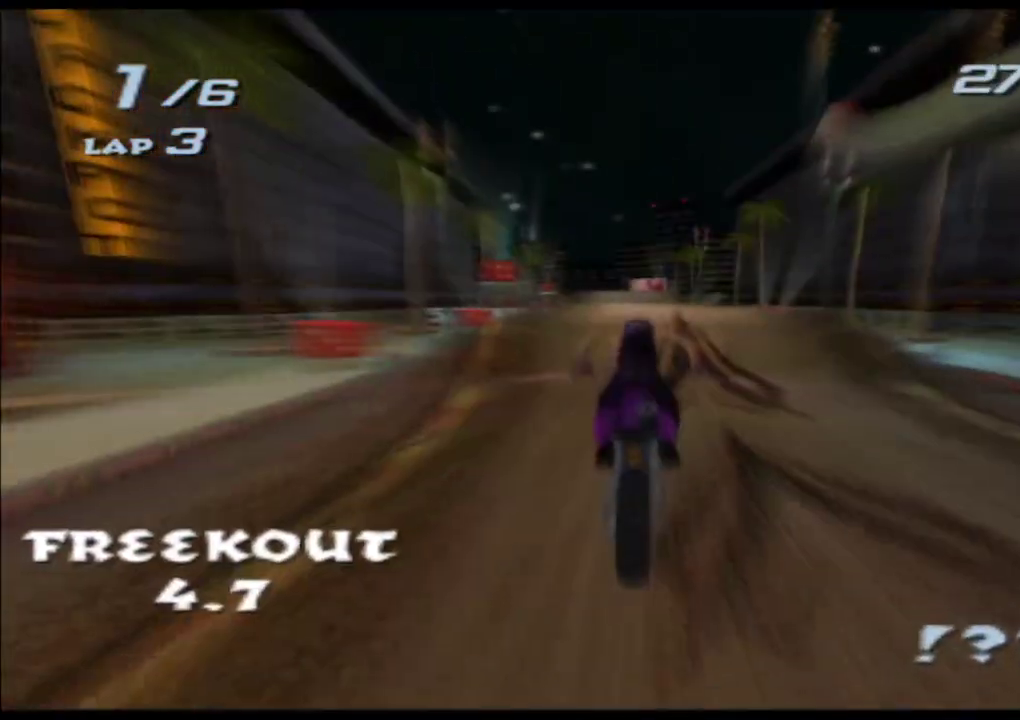
{"buttons": ["A", "X"], "left_stick": "left", "events": [[17, "left_stick", "center"], [167, "left_stick", "left"], [283, "left_stick", "center"], [450, "left_stick", "left"]]}
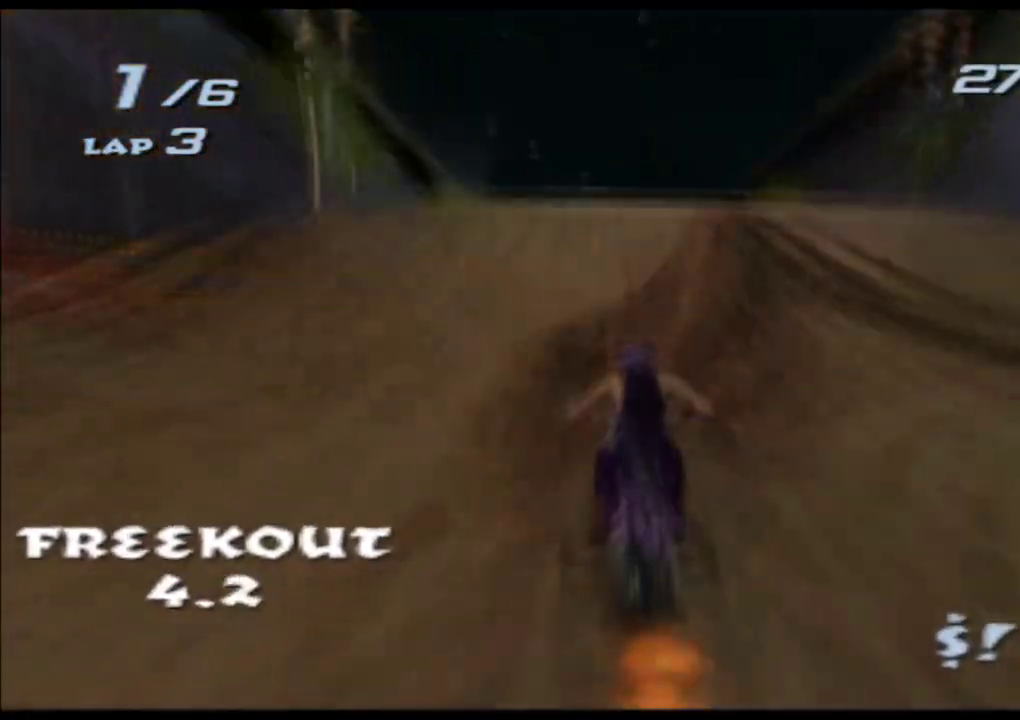
{"buttons": ["A", "X"], "left_stick": "right", "events": [[33, "left_stick", "center"], [350, "left_stick", "right"]]}
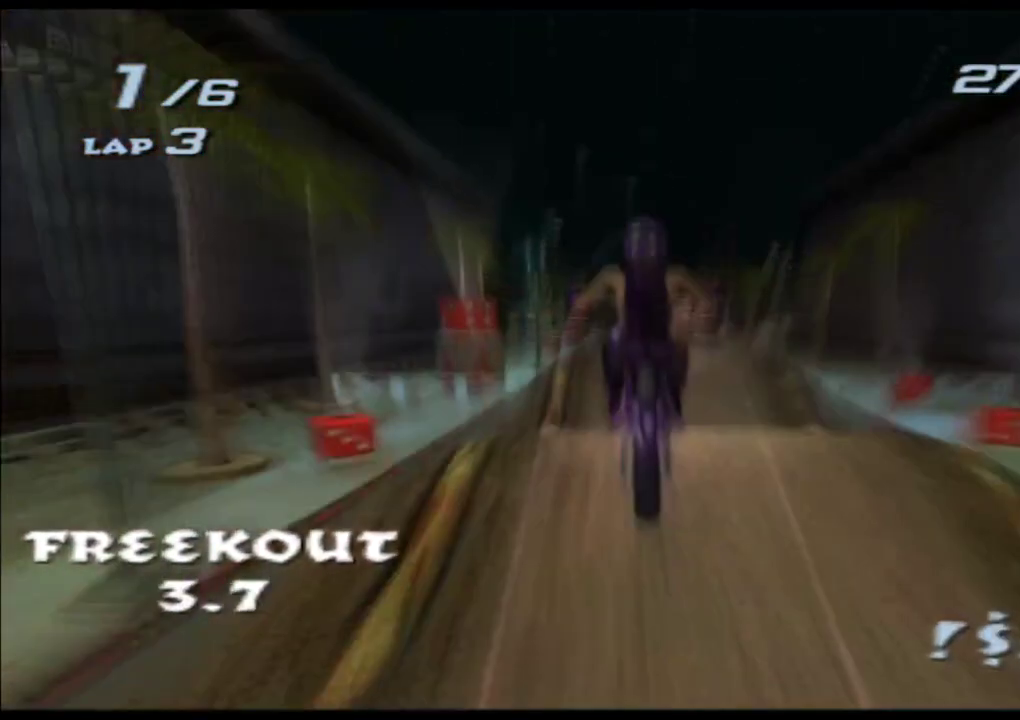
{"buttons": ["A", "X"], "left_stick": "center", "events": [[17, "left_stick", "center"], [117, "left_stick", "right"], [283, "left_stick", "up-right"], [450, "left_stick", "center"]]}
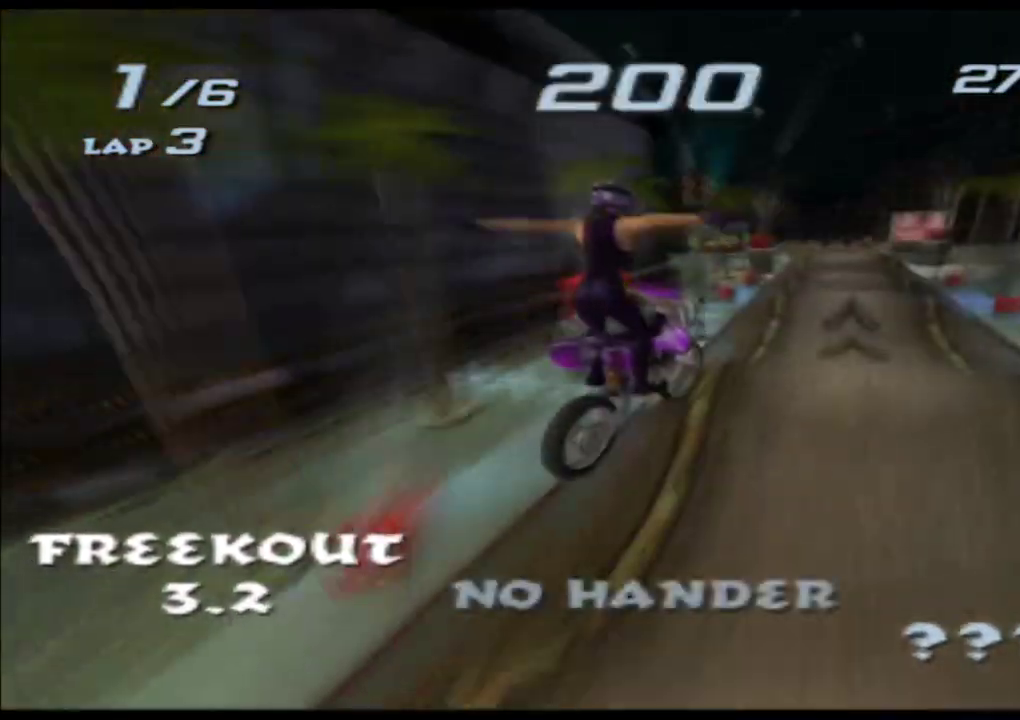
{"buttons": ["A", "X"], "left_stick": "up", "events": [[383, "left_stick", "up"]]}
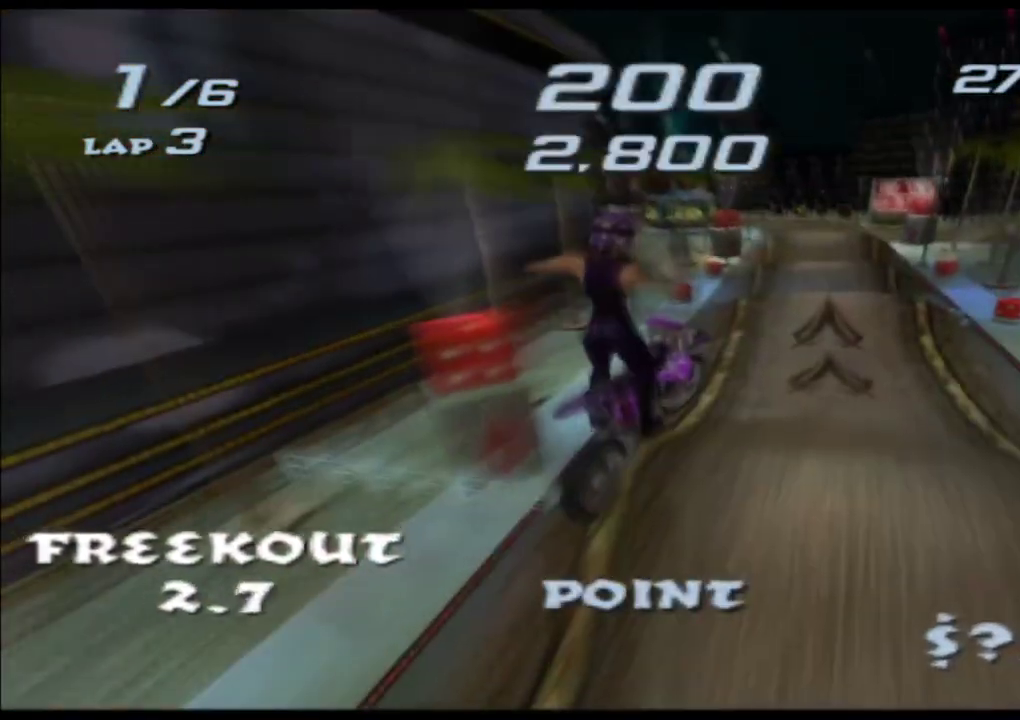
{"buttons": ["A", "X"], "left_stick": "up", "events": []}
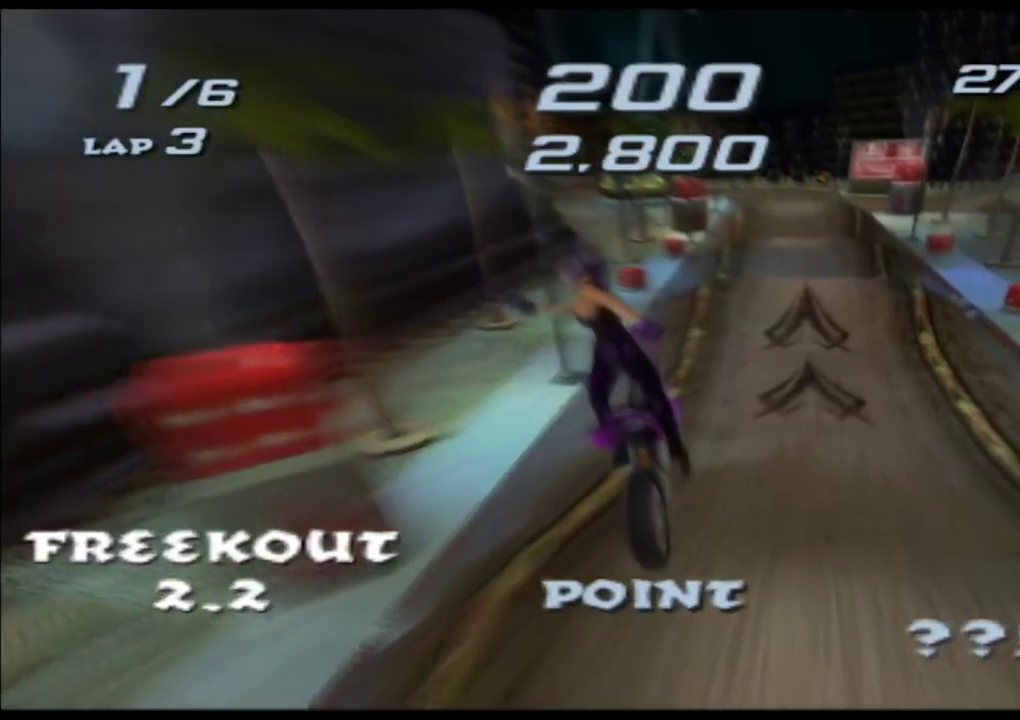
{"buttons": ["A", "X"], "left_stick": "center", "events": [[250, "left_stick", "center"], [317, "left_stick", "right"], [467, "left_stick", "center"]]}
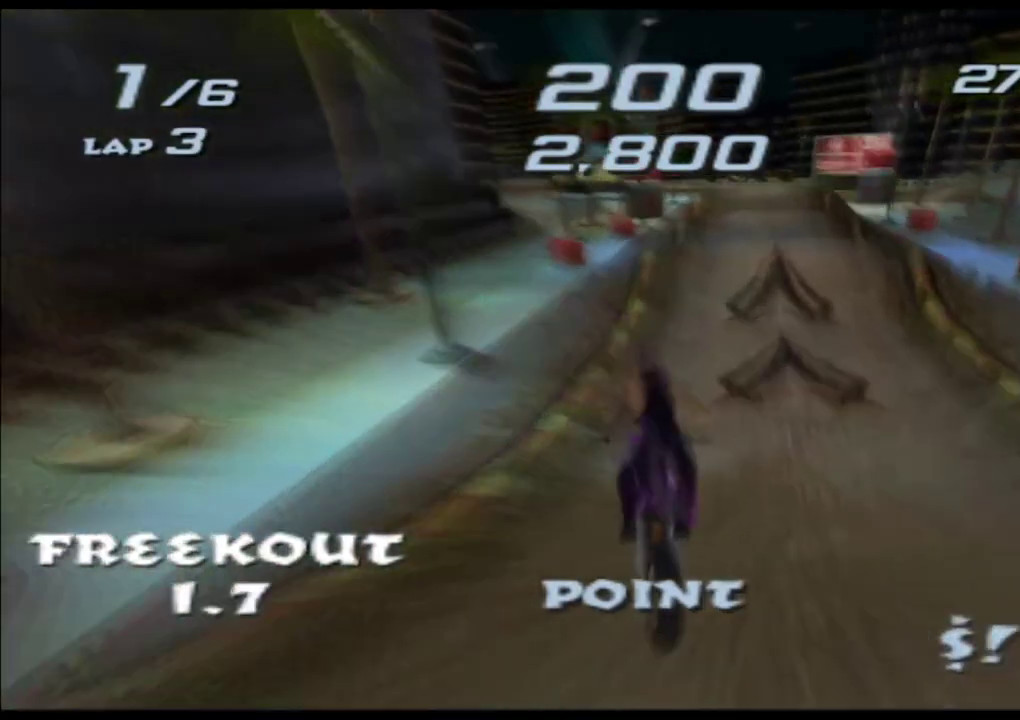
{"buttons": ["A", "X"], "left_stick": "left", "events": [[133, "left_stick", "right"], [250, "left_stick", "center"], [483, "left_stick", "left"]]}
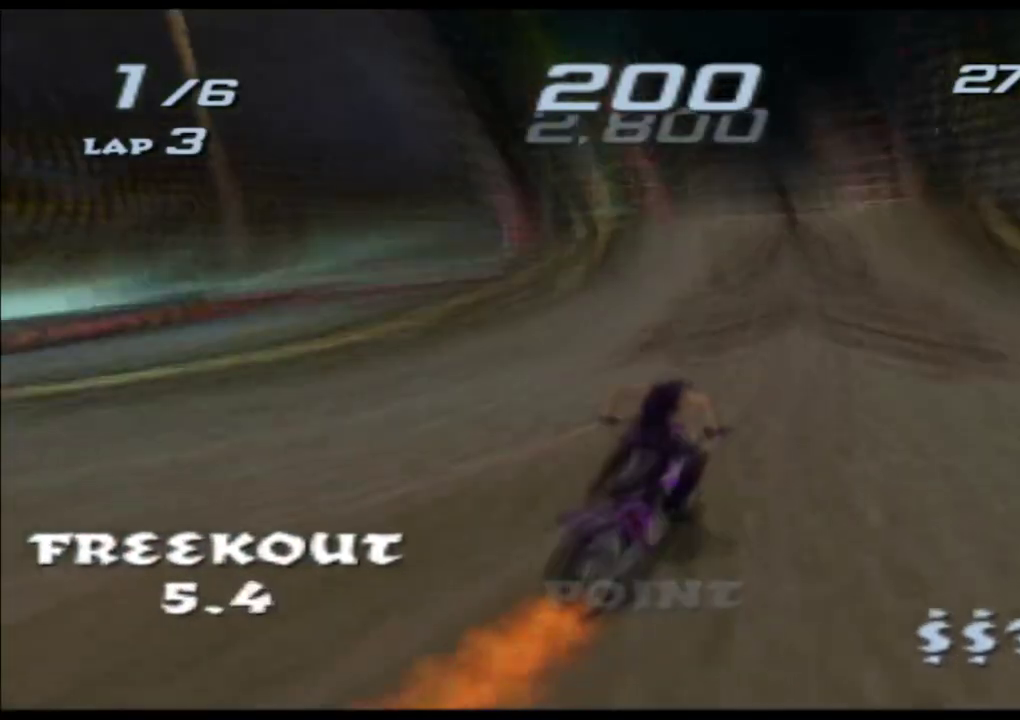
{"buttons": ["A", "X"], "left_stick": "left", "events": [[200, "left_stick", "center"], [467, "left_stick", "left"]]}
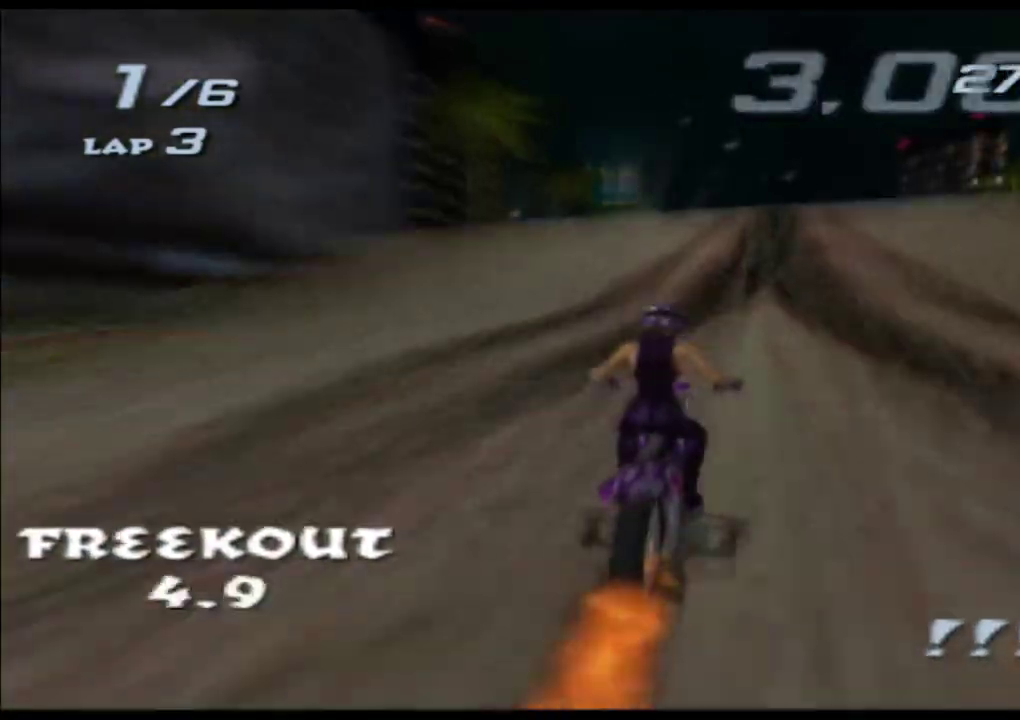
{"buttons": ["A", "X", "L2"], "left_stick": "center", "events": [[100, "left_stick", "center"], [183, "L2", "down"]]}
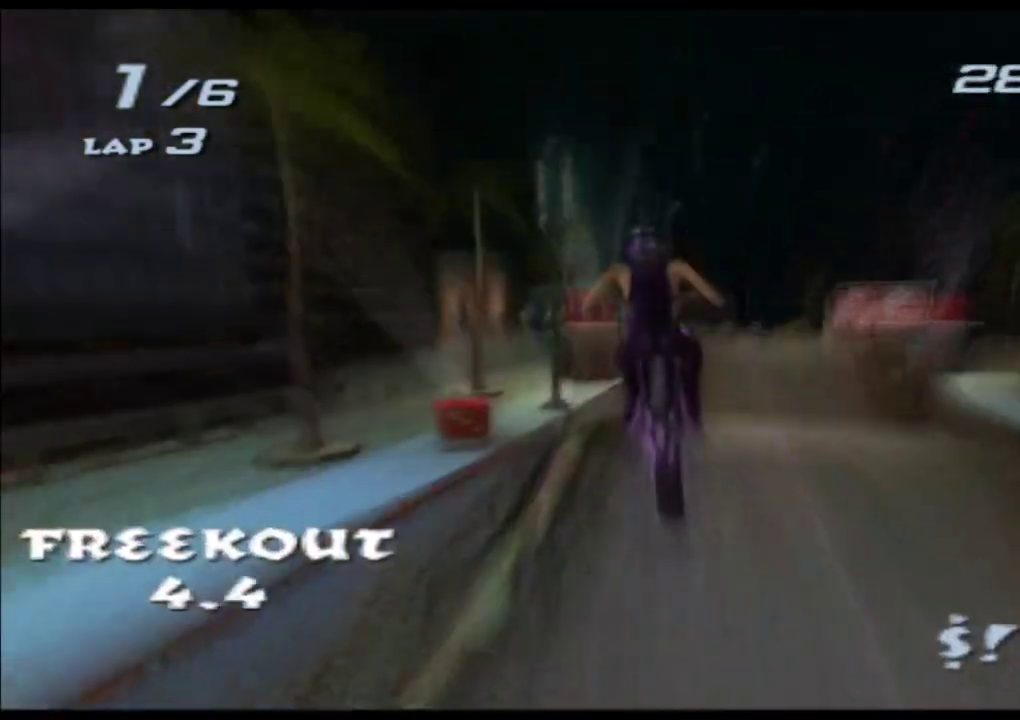
{"buttons": ["A", "X", "L2"], "left_stick": "right", "events": [[133, "left_stick", "right"]]}
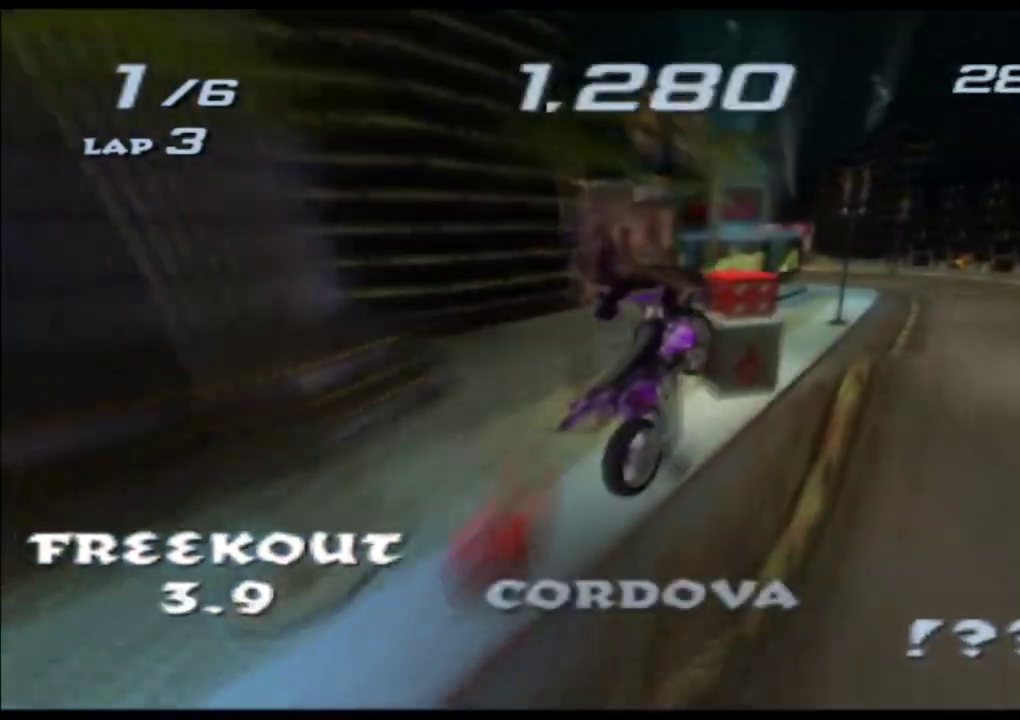
{"buttons": ["A", "X", "L2"], "left_stick": "center", "events": [[33, "left_stick", "center"]]}